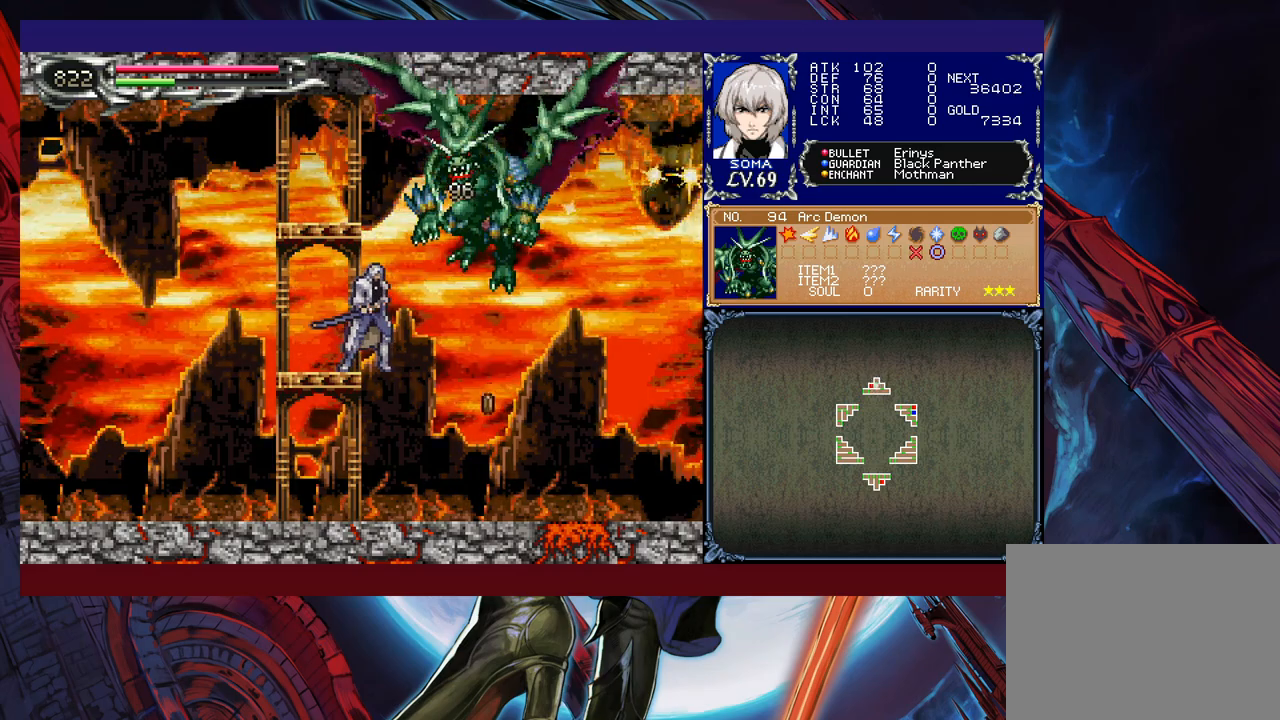
Gameplay with a controller (Xbox layout); each line is a JSON object with the inputs held at the frame after it. "events" lists button and stick changes between this image and that frame as [ms after this image, input, new state], when the widget could be followed in between. Not read: L2 R2 right_stick.
{"buttons": [], "left_stick": "center", "events": []}
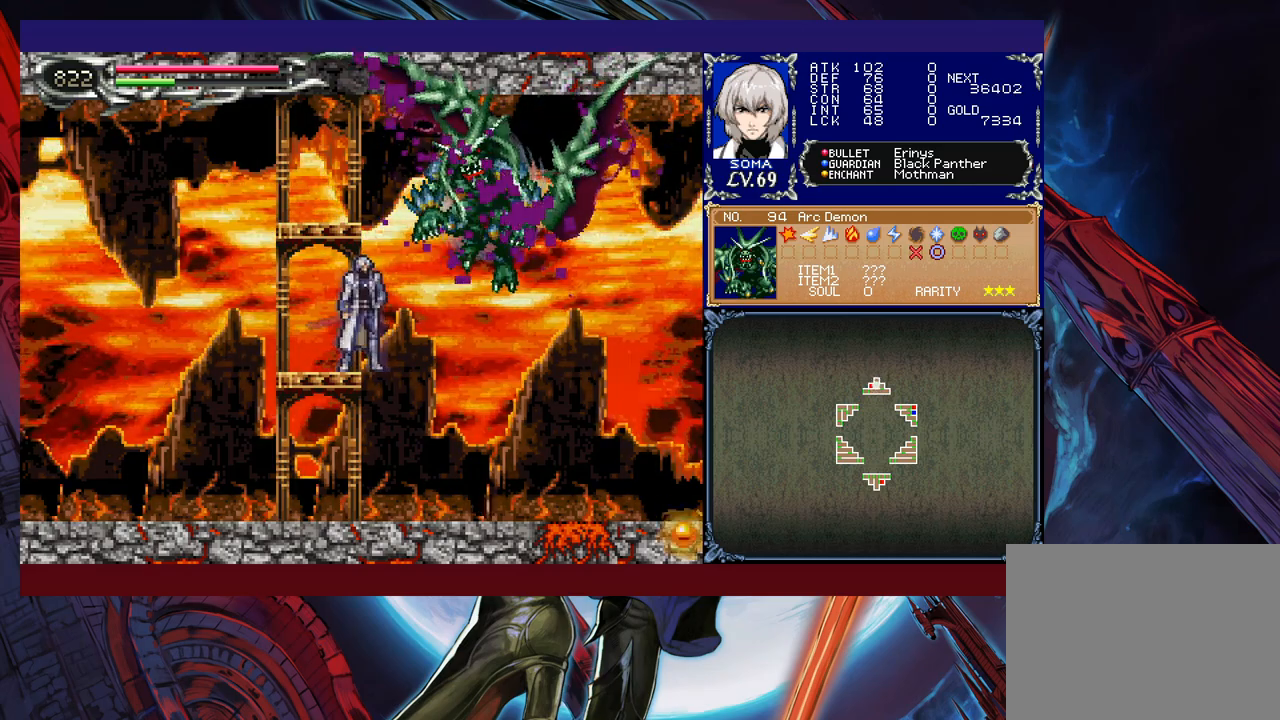
{"buttons": [], "left_stick": "center", "events": []}
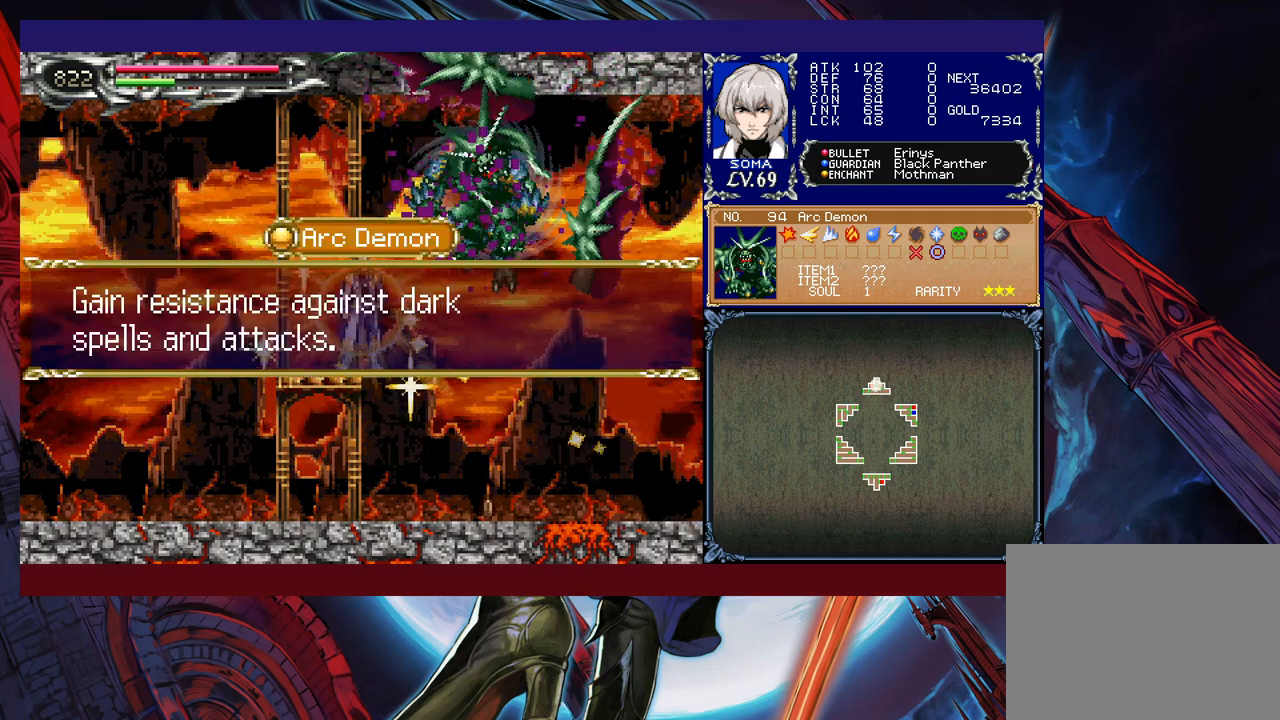
{"buttons": [], "left_stick": "center", "events": []}
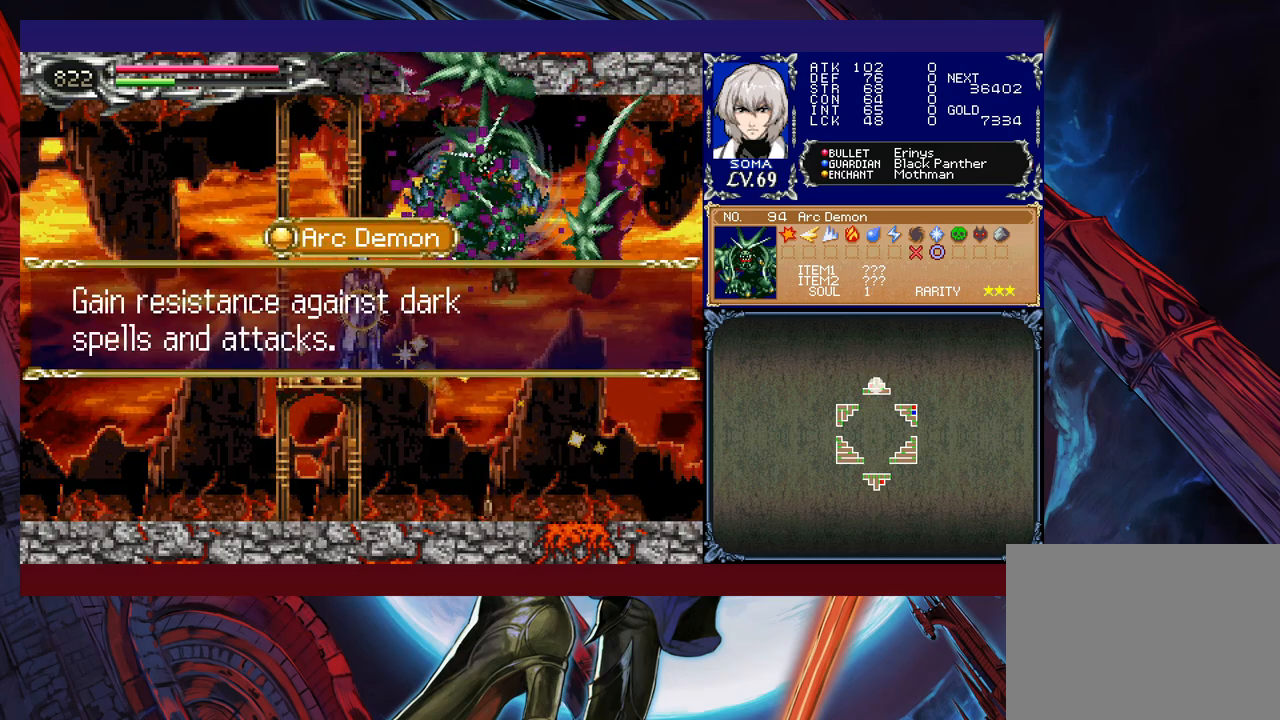
{"buttons": ["Y"], "left_stick": "up", "events": [[350, "left_stick", "left"], [400, "A", "down"], [417, "A", "up"], [467, "Y", "down"], [500, "left_stick", "up"]]}
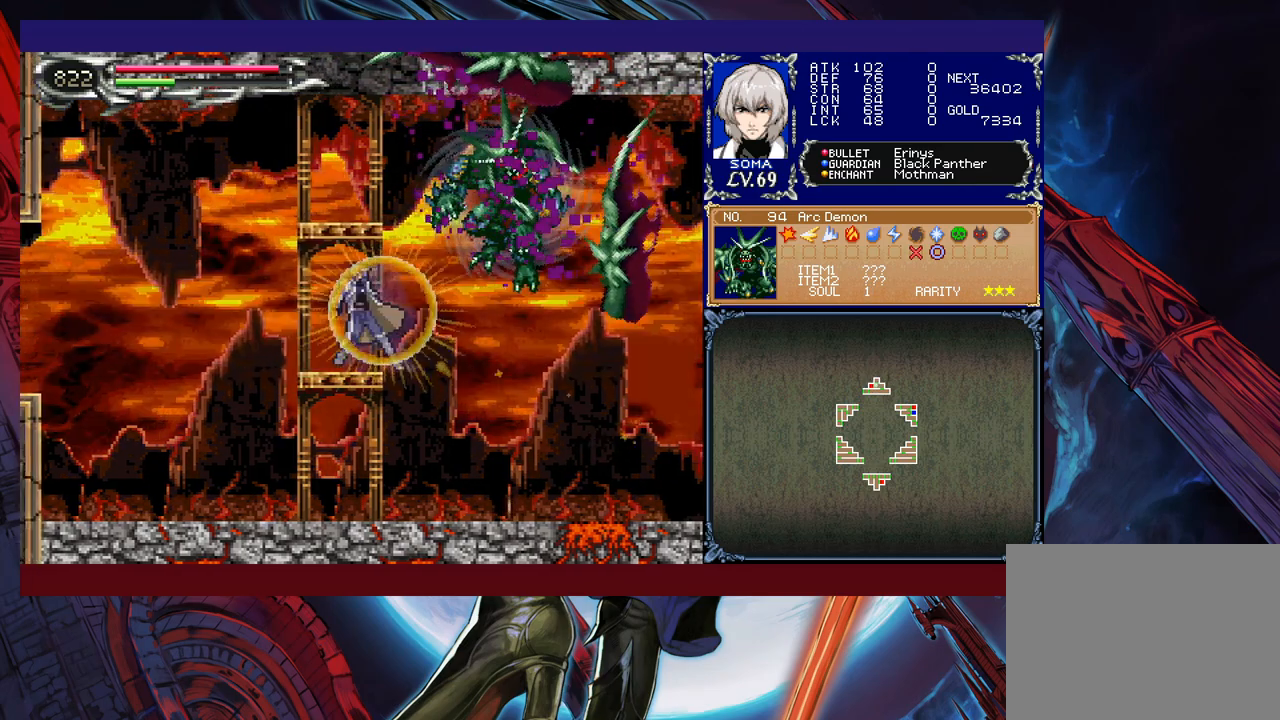
{"buttons": [], "left_stick": "center", "events": [[100, "Y", "up"], [350, "left_stick", "center"]]}
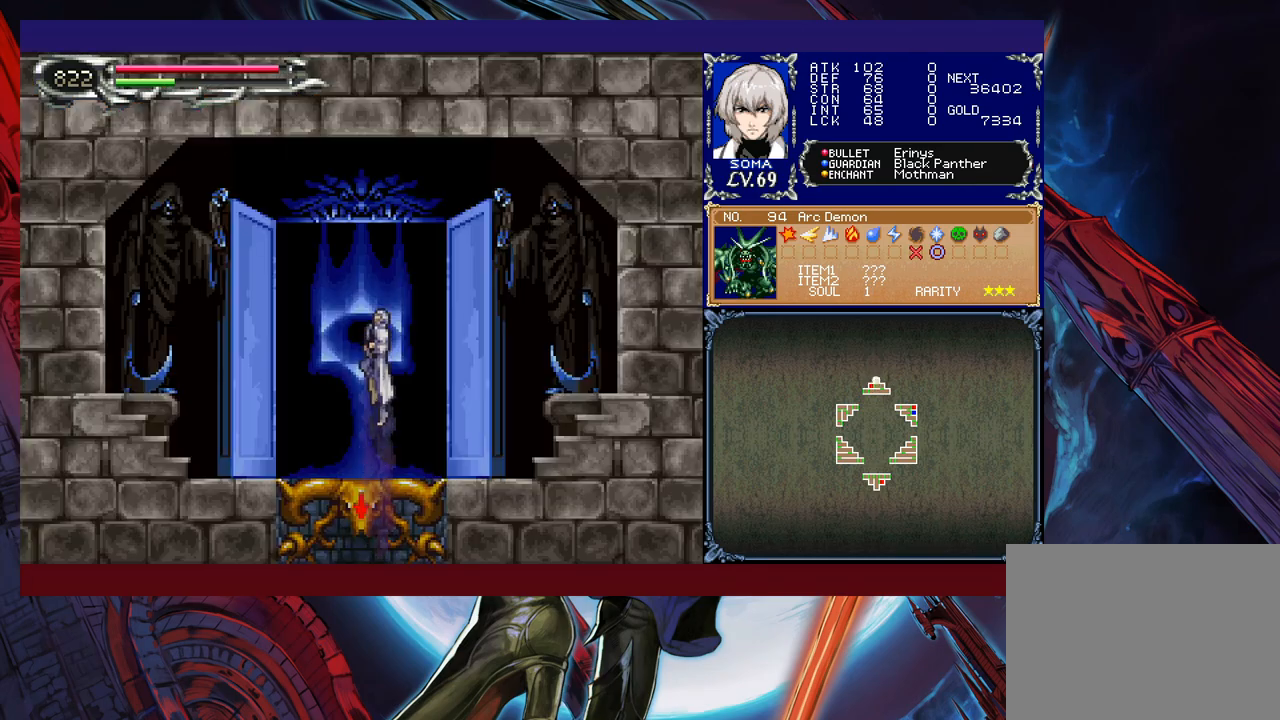
{"buttons": [], "left_stick": "center", "events": []}
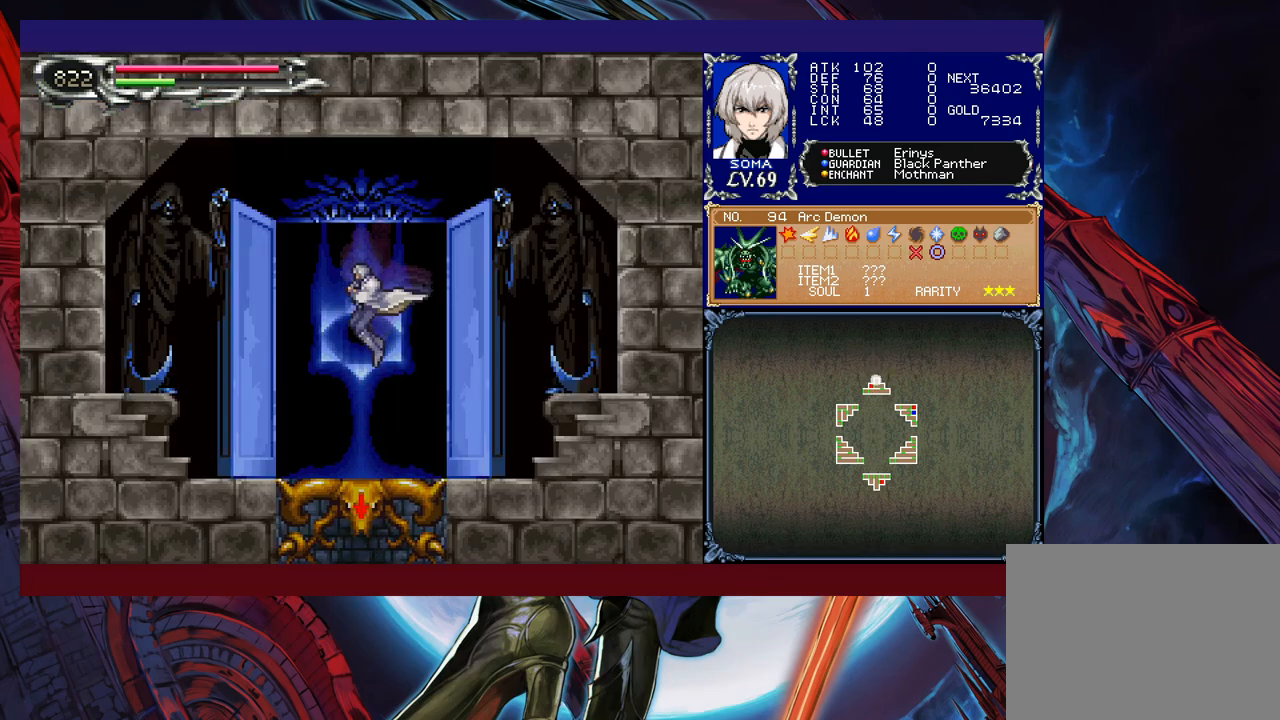
{"buttons": [], "left_stick": "center", "events": [[200, "left_stick", "up"], [317, "left_stick", "center"], [367, "left_stick", "up"], [500, "left_stick", "center"]]}
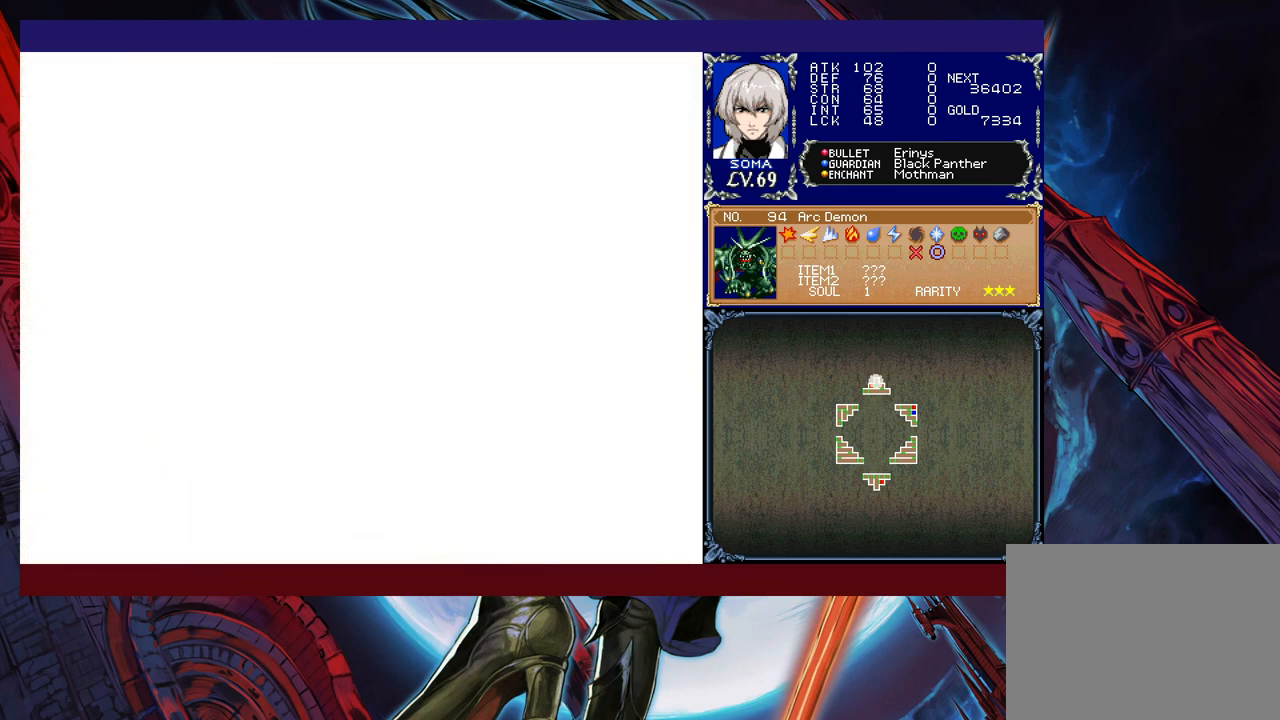
{"buttons": ["R1"], "left_stick": "right", "events": [[167, "left_stick", "right"], [217, "R1", "down"], [350, "B", "down"], [467, "B", "up"]]}
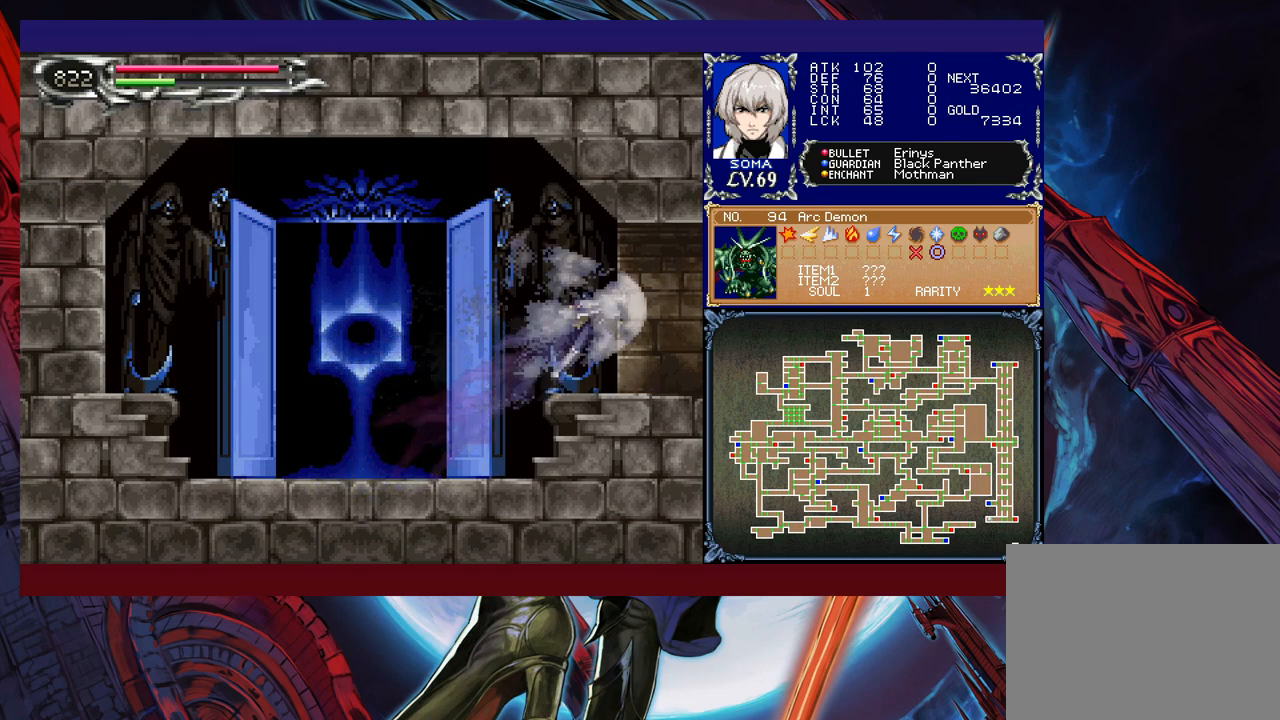
{"buttons": ["R1"], "left_stick": "right", "events": []}
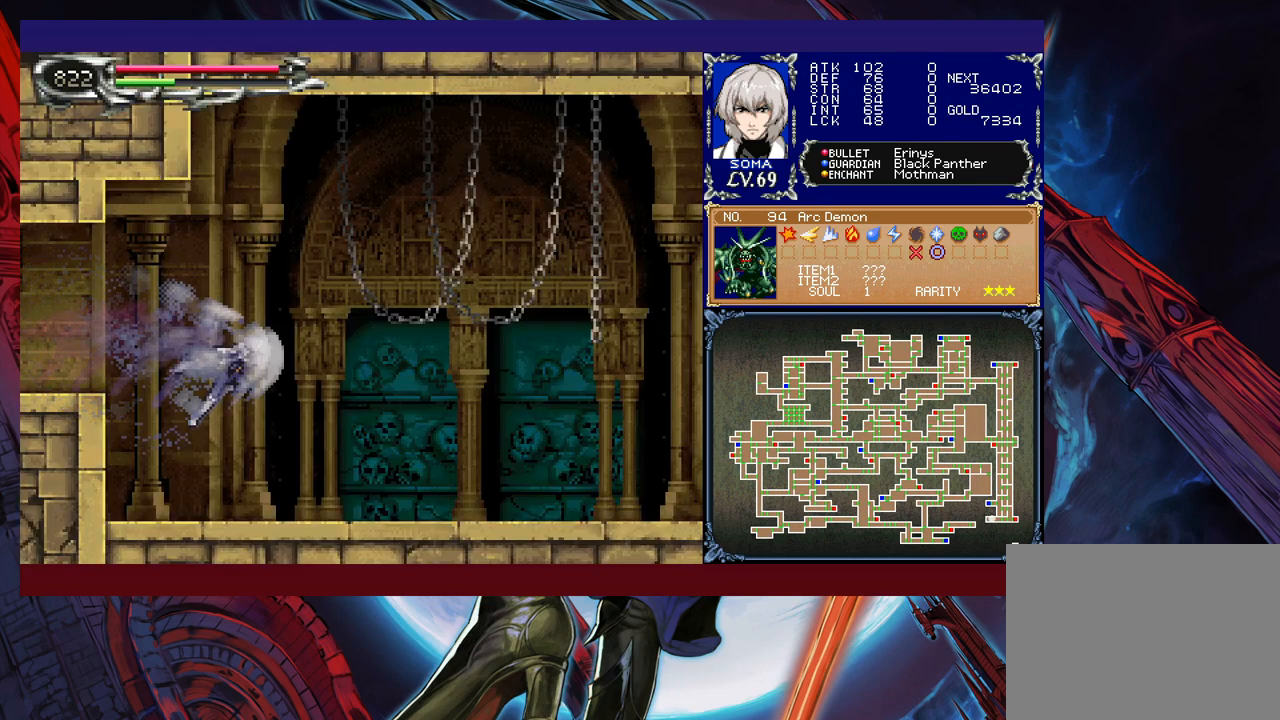
{"buttons": ["R1"], "left_stick": "right", "events": []}
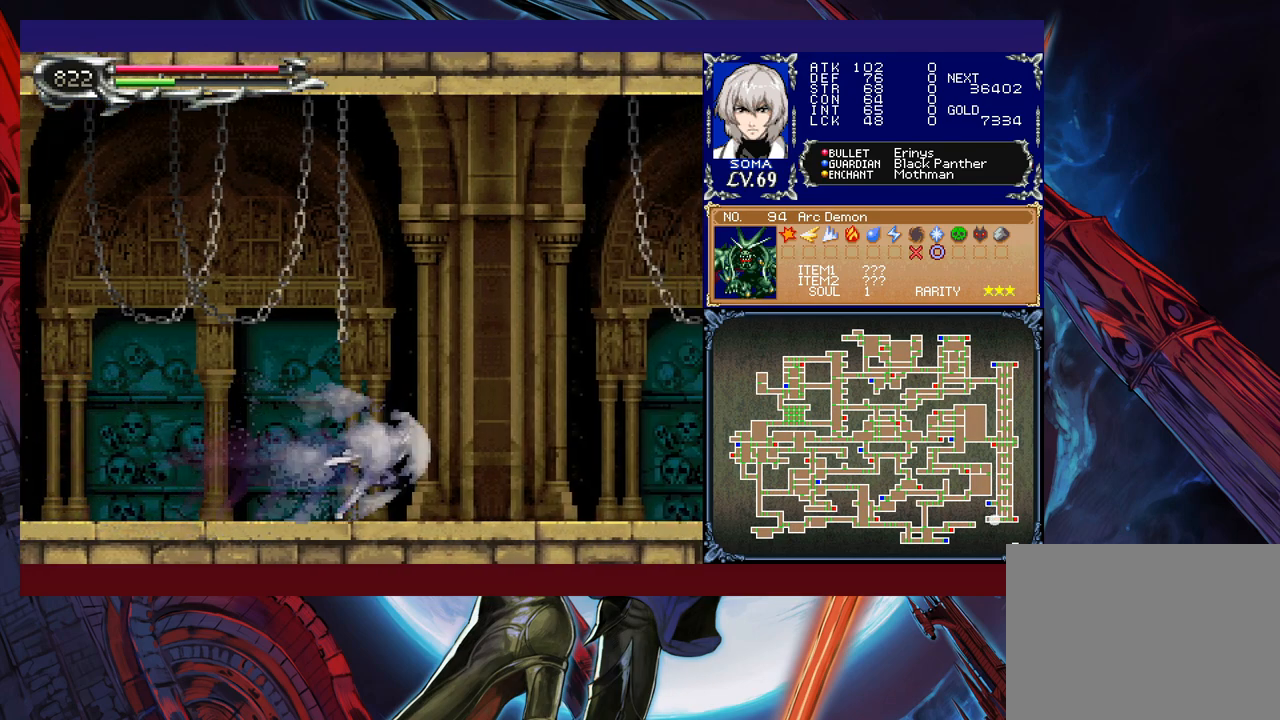
{"buttons": ["R1"], "left_stick": "right", "events": []}
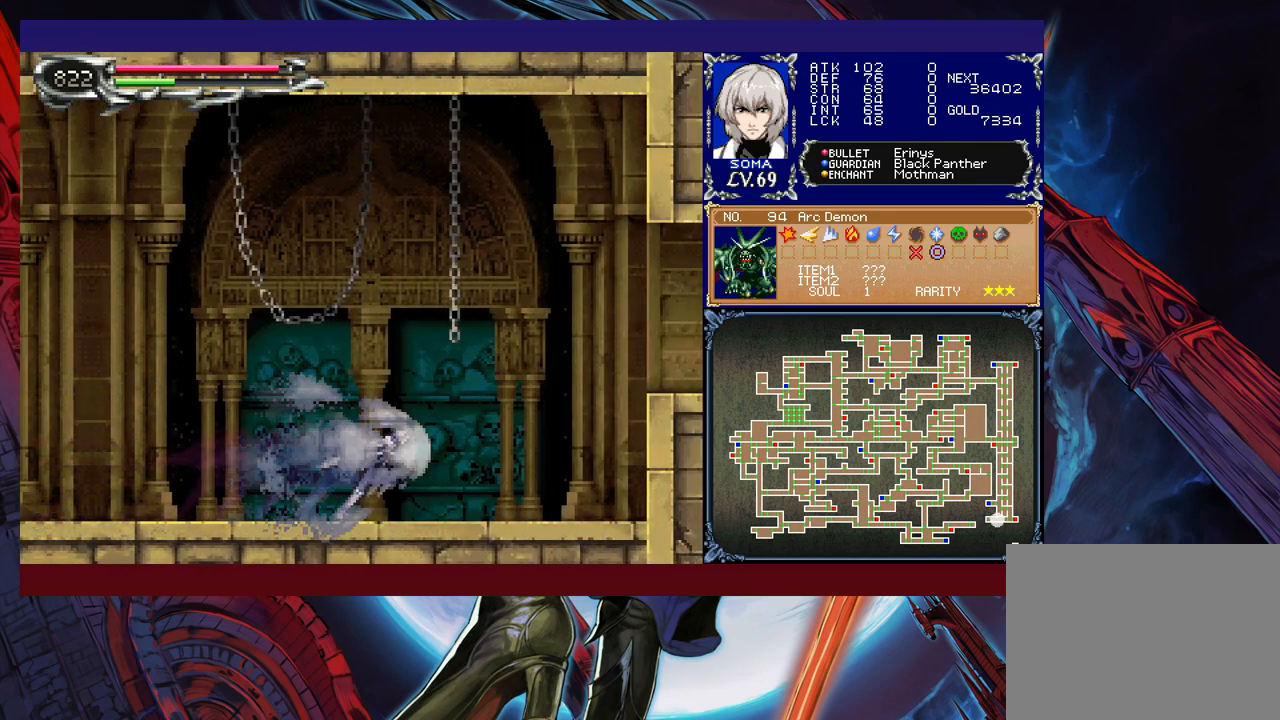
{"buttons": ["R1"], "left_stick": "right", "events": [[300, "B", "down"], [500, "B", "up"]]}
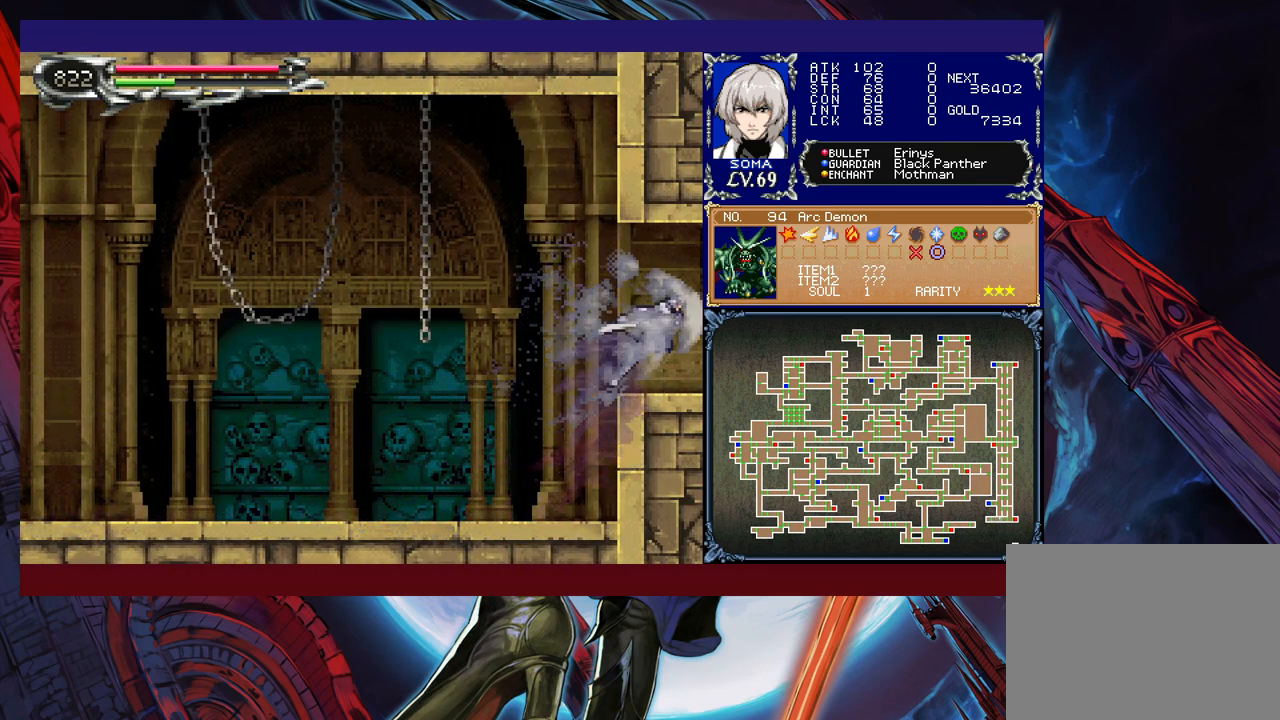
{"buttons": ["R1"], "left_stick": "right", "events": []}
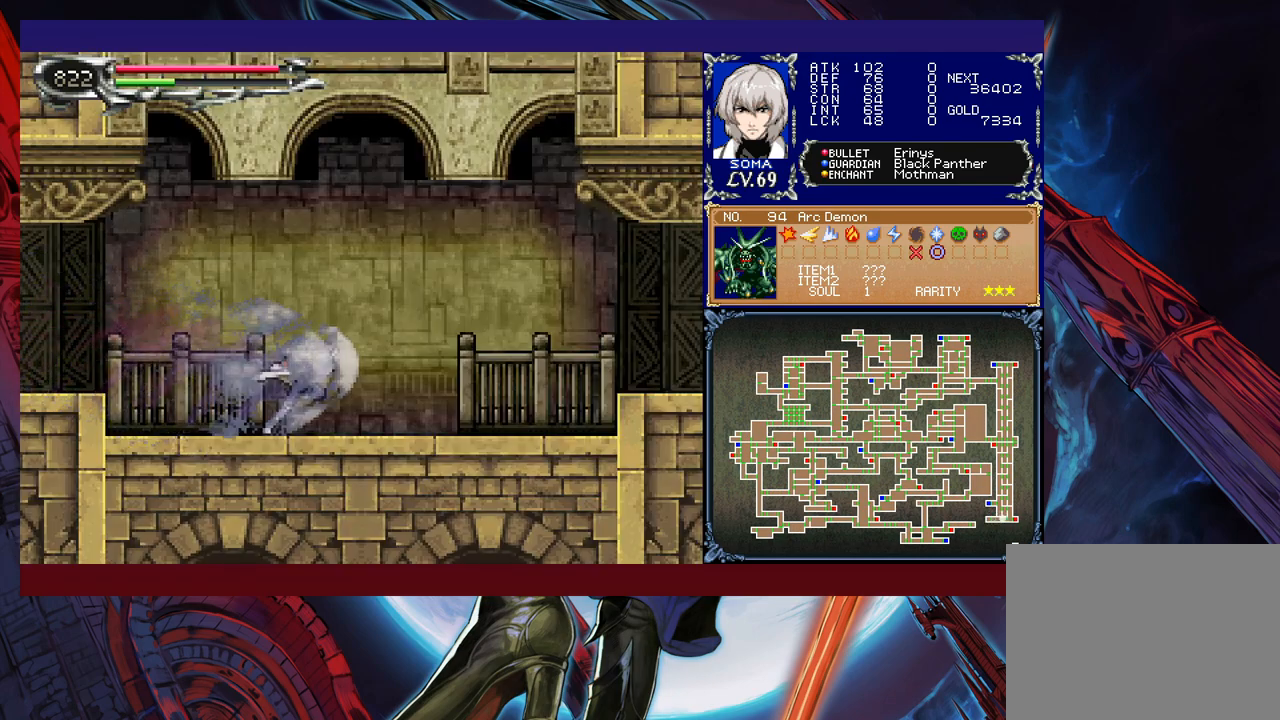
{"buttons": ["R1"], "left_stick": "right", "events": [[217, "B", "down"], [367, "B", "up"]]}
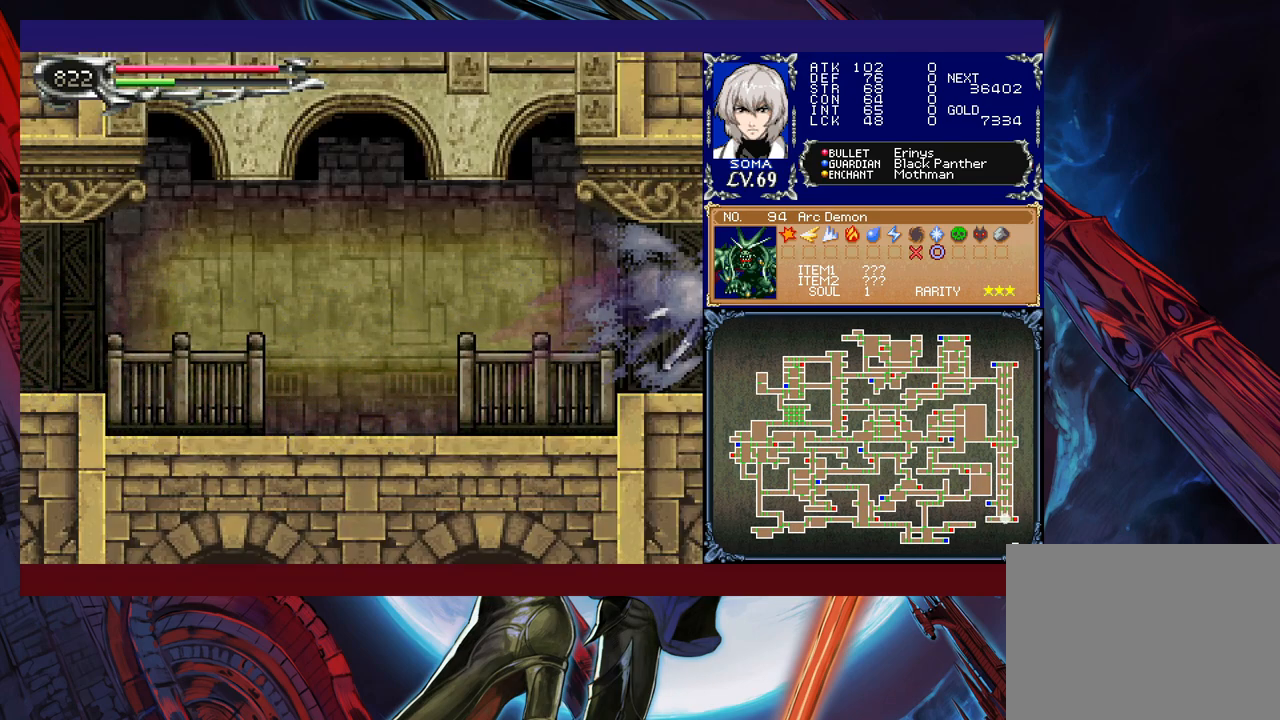
{"buttons": ["R1"], "left_stick": "right", "events": [[400, "B", "down"], [467, "B", "up"]]}
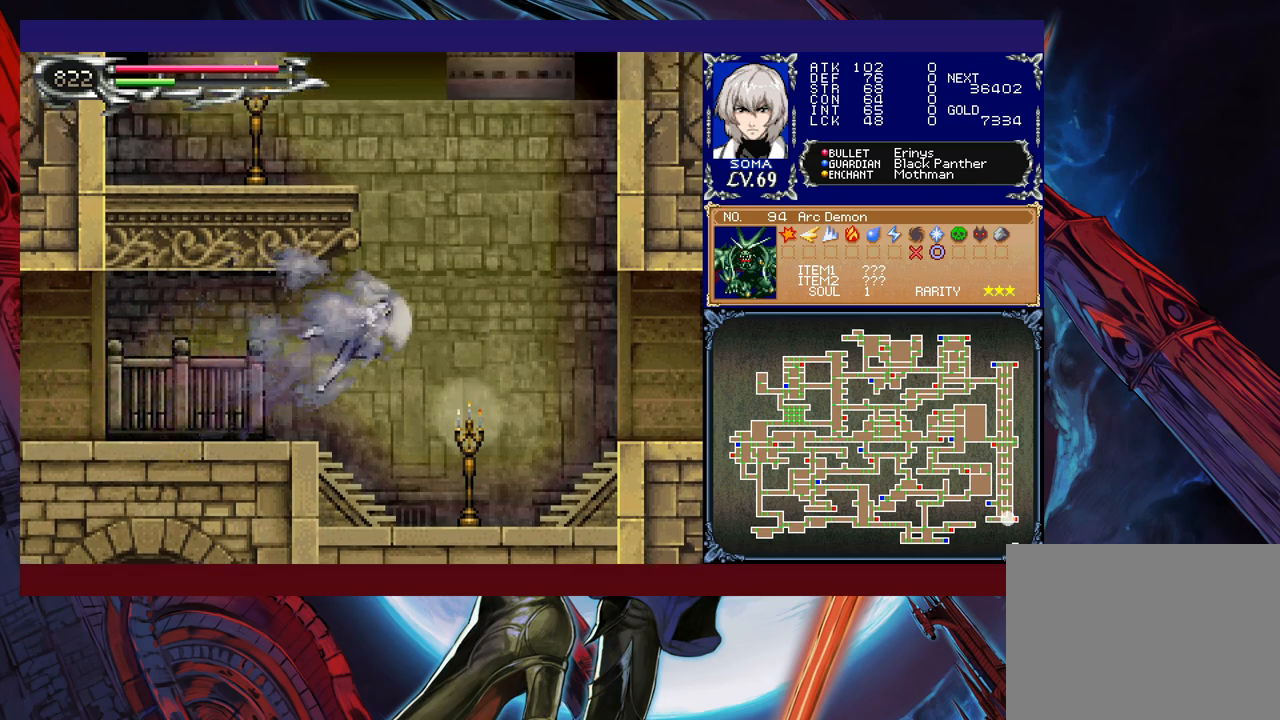
{"buttons": ["R1"], "left_stick": "right", "events": []}
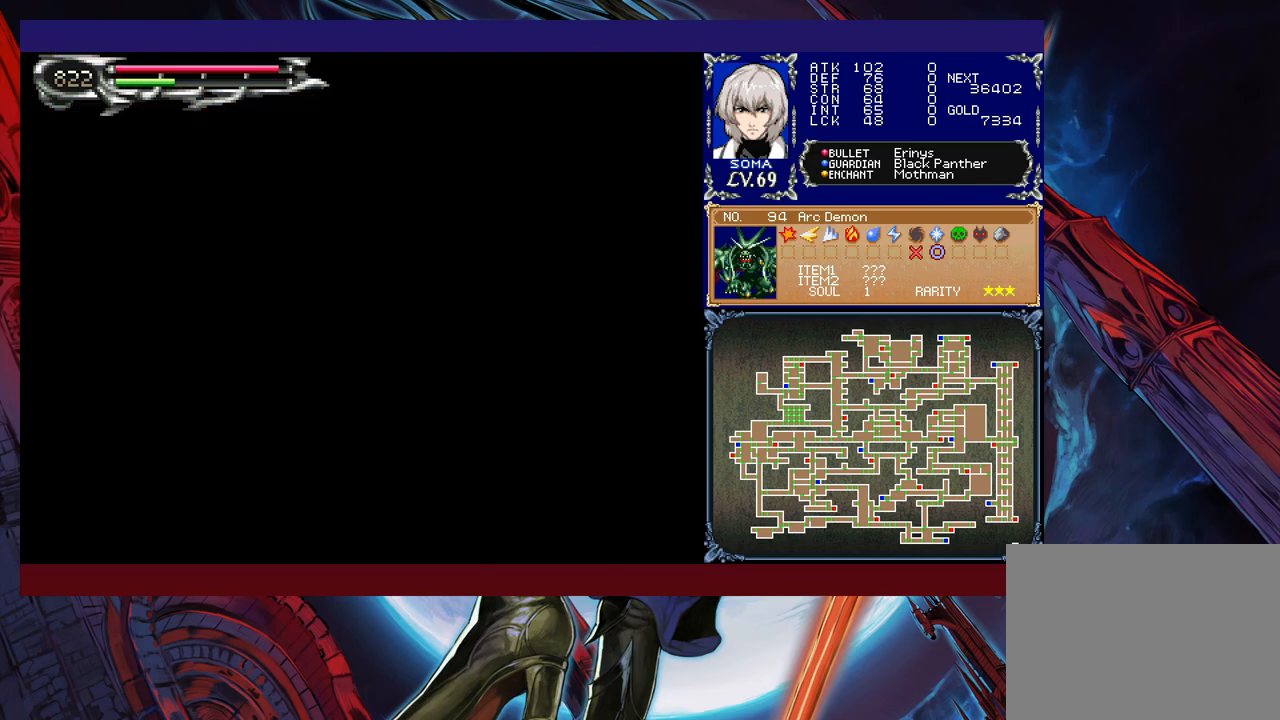
{"buttons": [], "left_stick": "up", "events": [[450, "R1", "up"], [500, "left_stick", "up"]]}
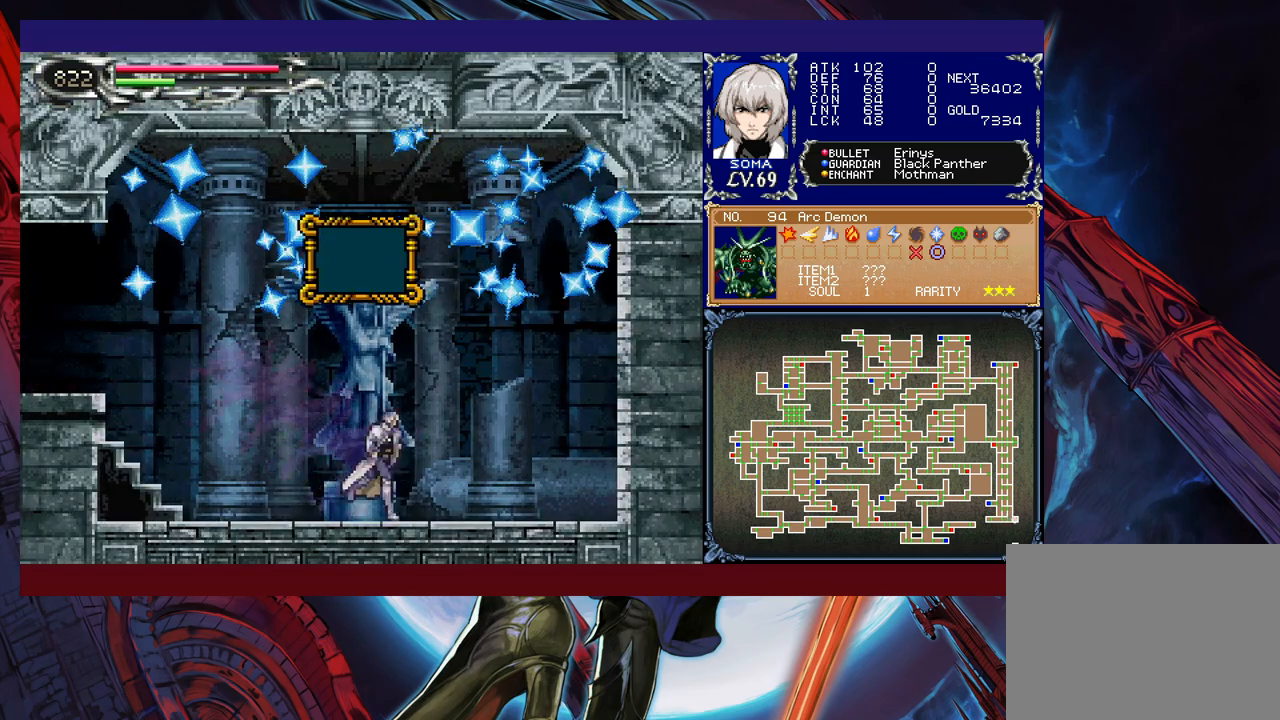
{"buttons": [], "left_stick": "center", "events": [[100, "left_stick", "center"]]}
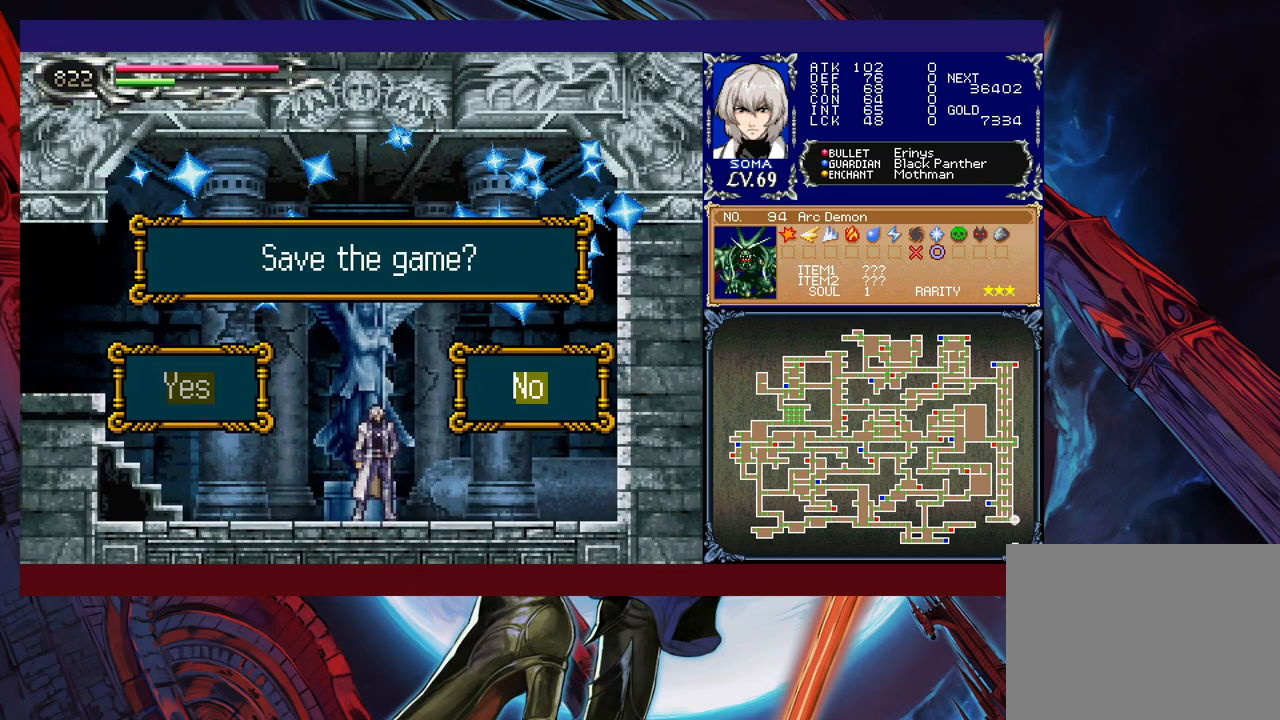
{"buttons": [], "left_stick": "center", "events": [[100, "left_stick", "left"], [150, "A", "down"], [167, "left_stick", "center"], [217, "A", "up"]]}
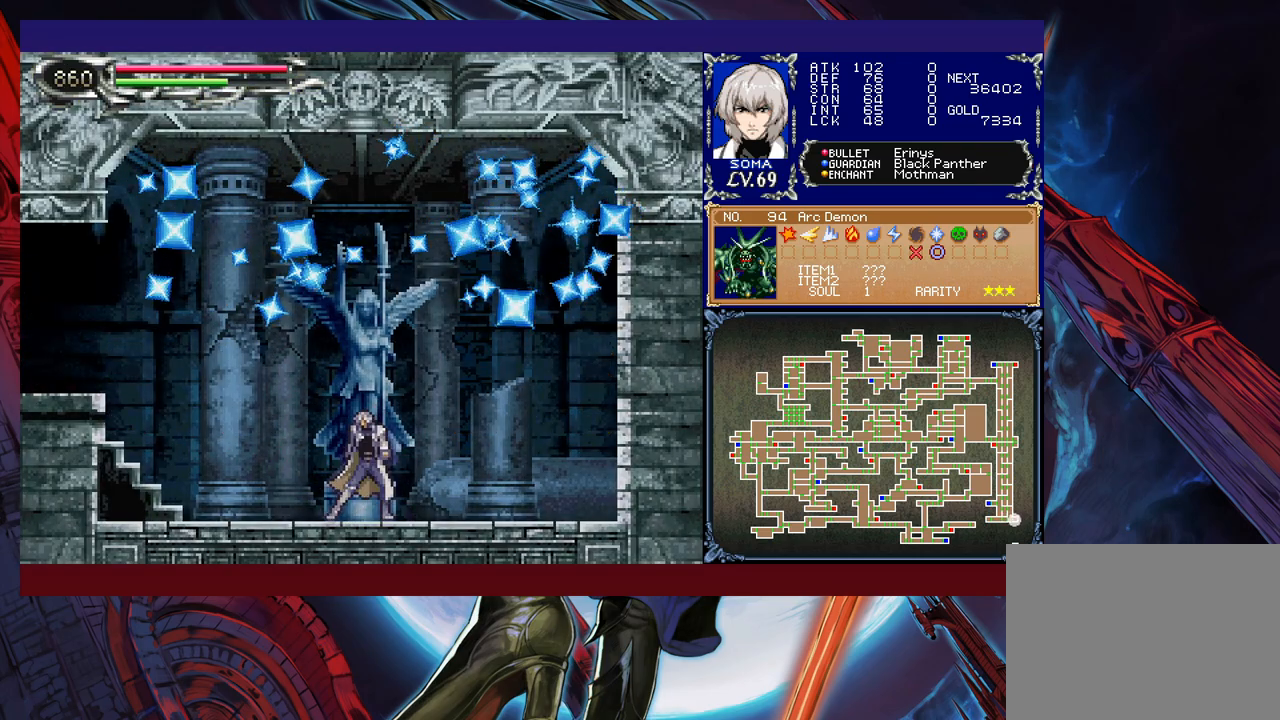
{"buttons": [], "left_stick": "center", "events": []}
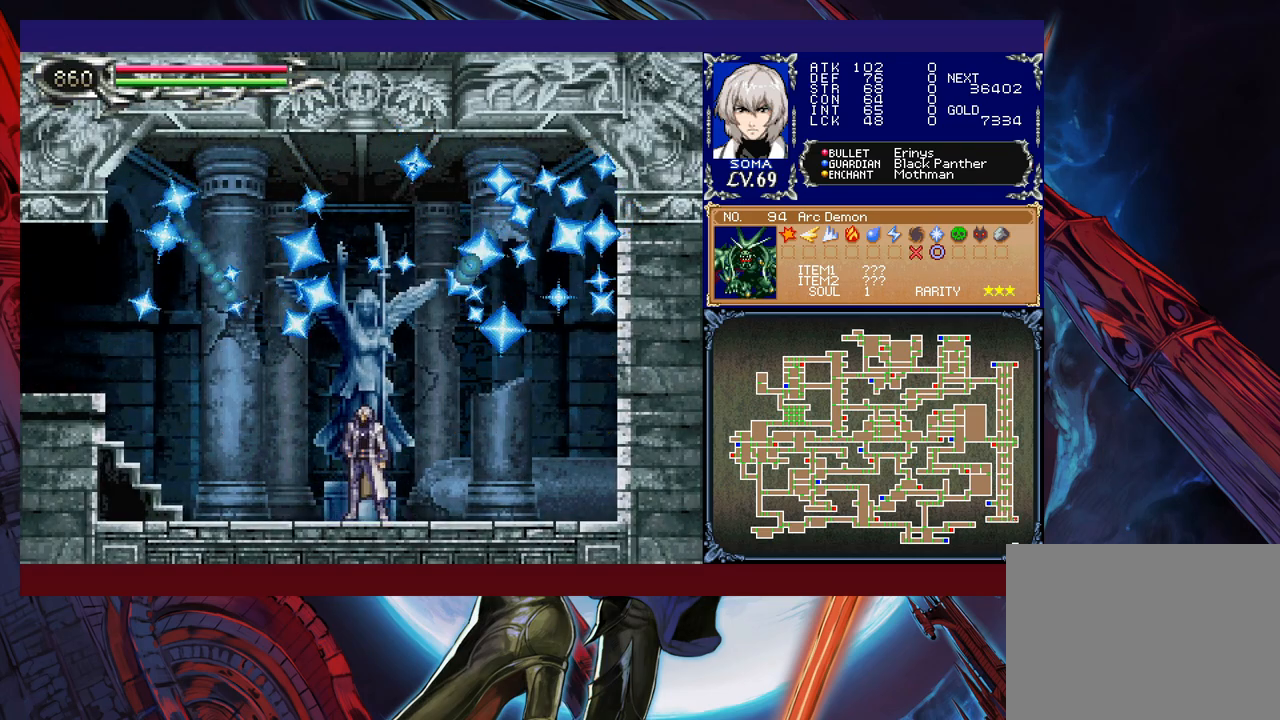
{"buttons": [], "left_stick": "center", "events": []}
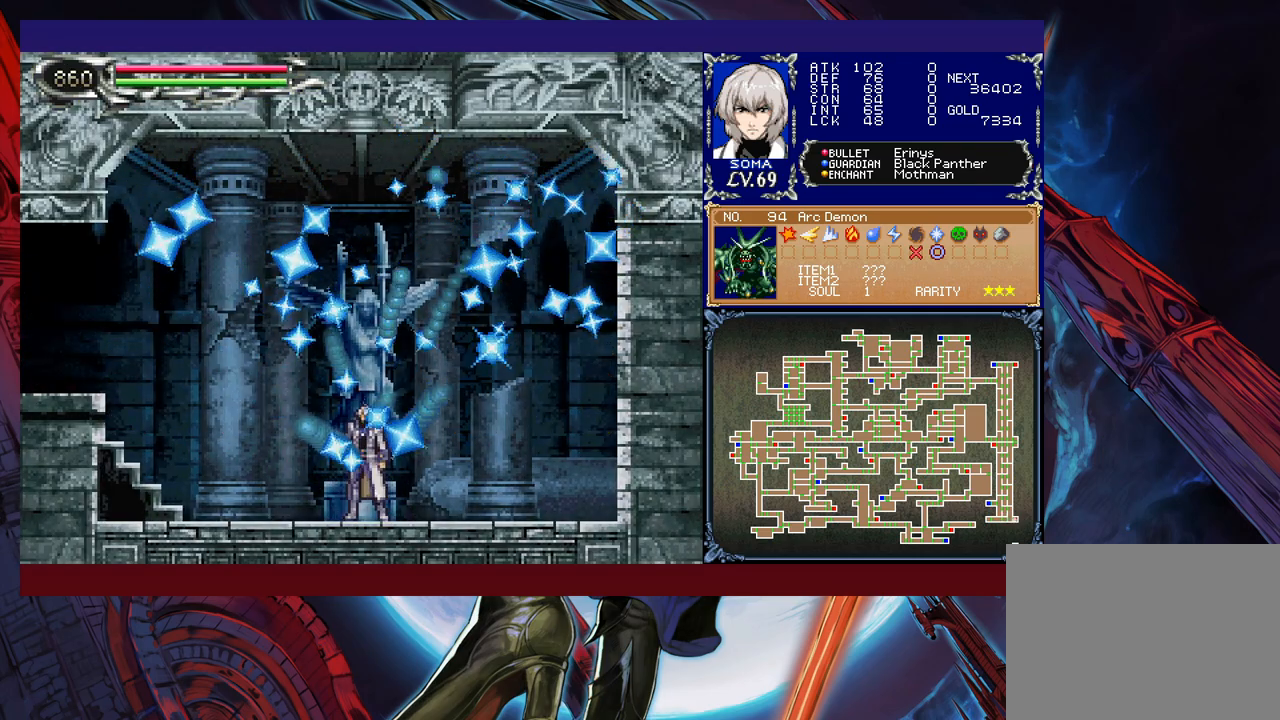
{"buttons": [], "left_stick": "center", "events": []}
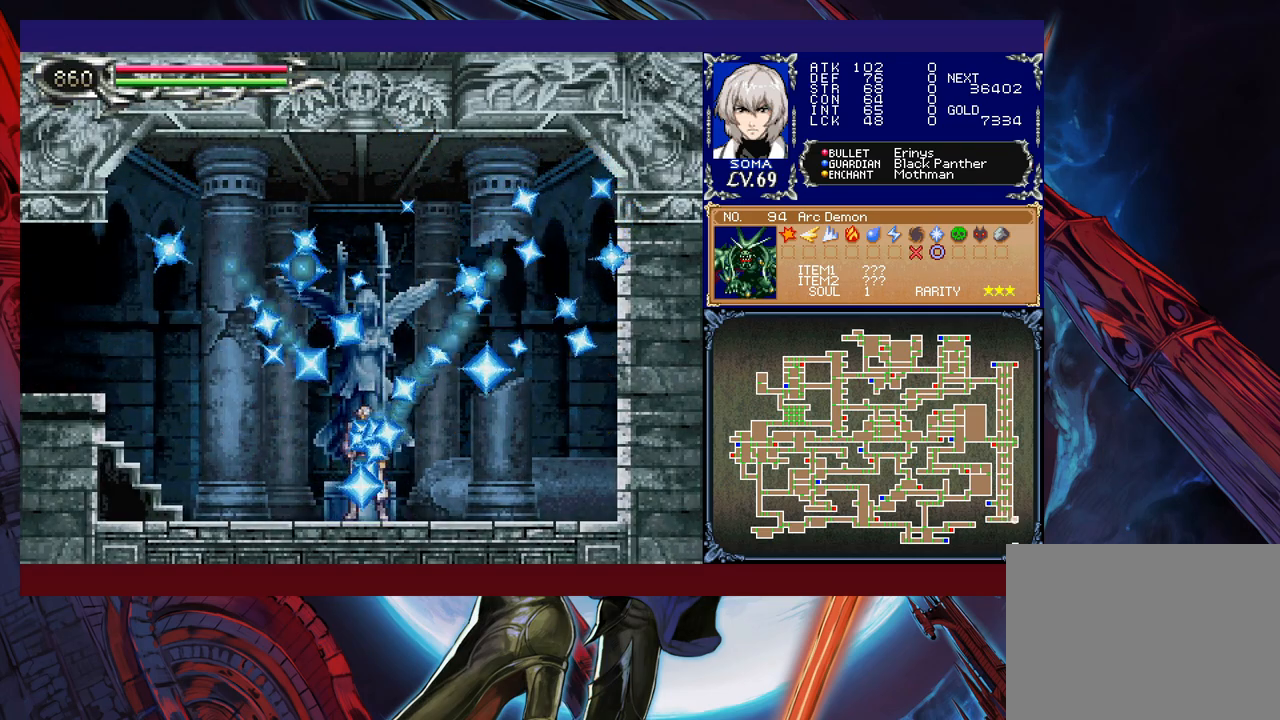
{"buttons": [], "left_stick": "center", "events": []}
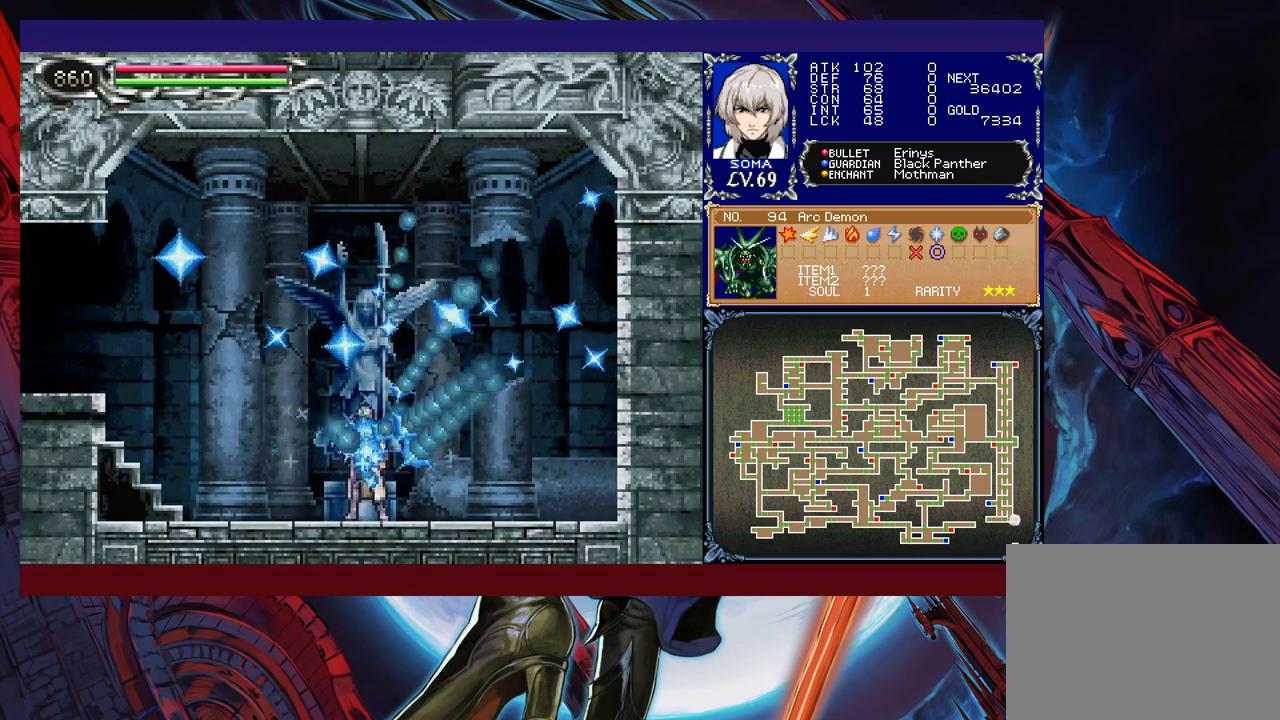
{"buttons": [], "left_stick": "center", "events": []}
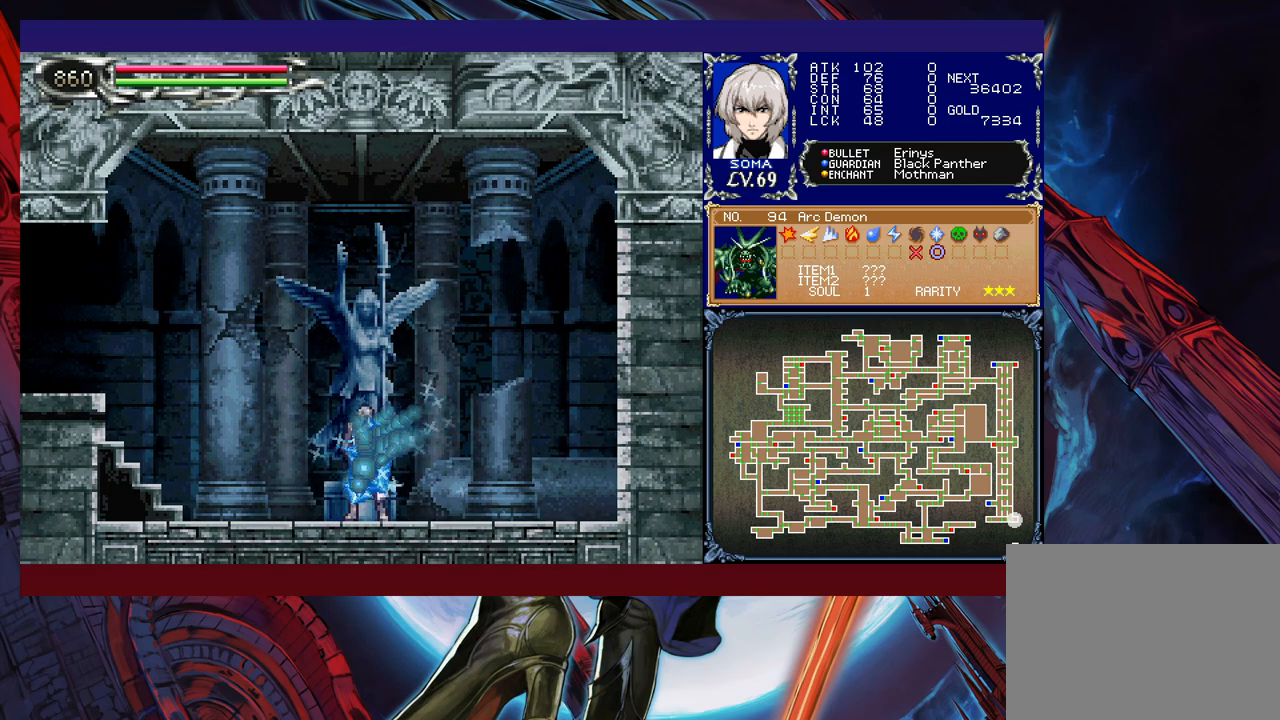
{"buttons": [], "left_stick": "center", "events": []}
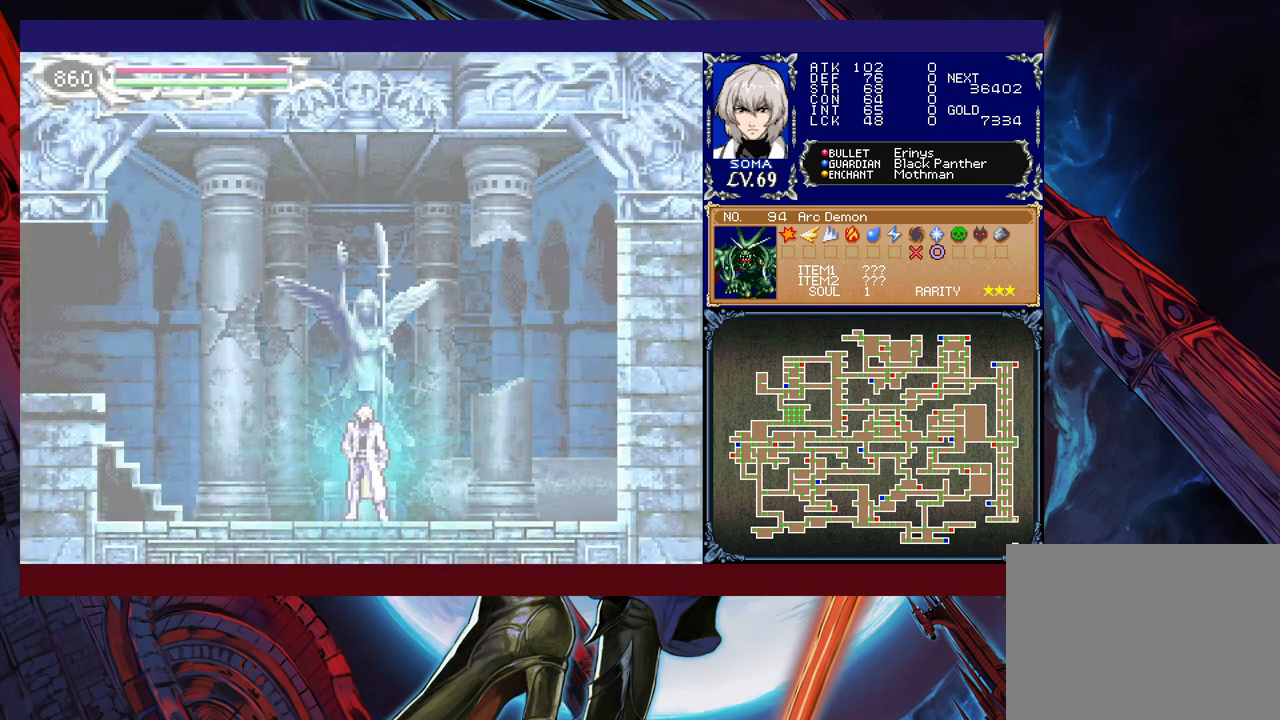
{"buttons": [], "left_stick": "center", "events": []}
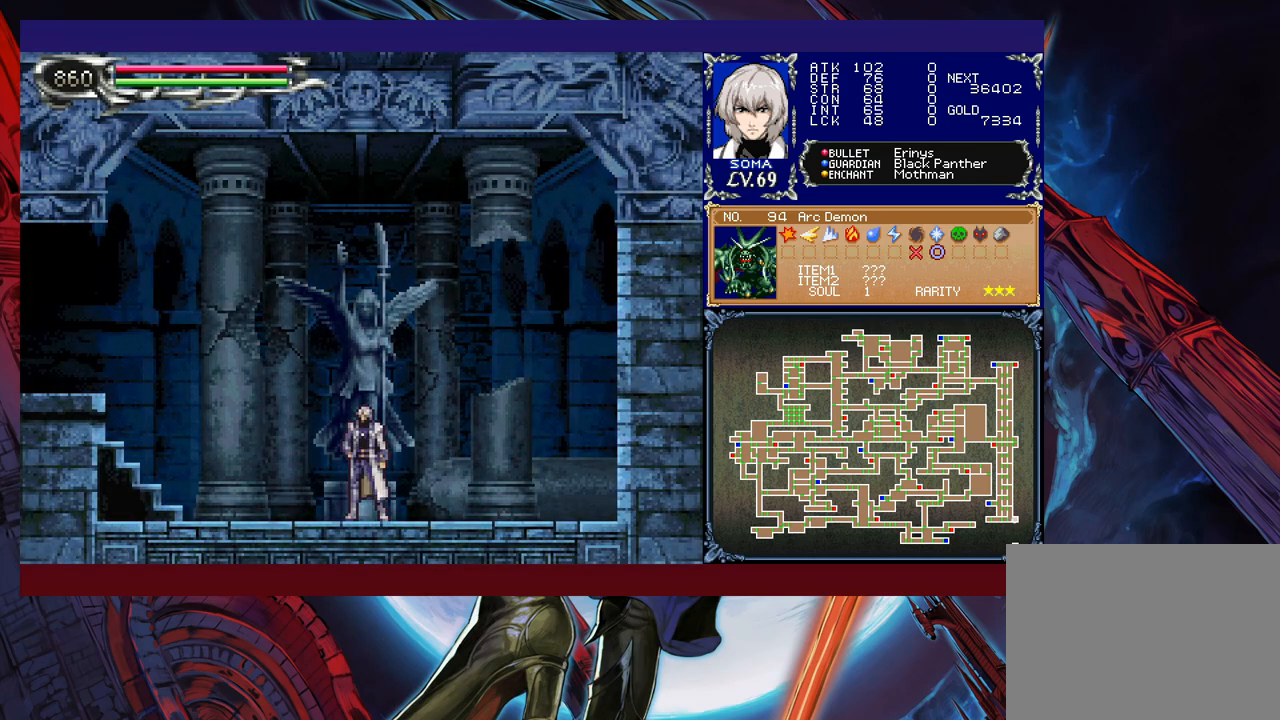
{"buttons": [], "left_stick": "left", "events": [[450, "left_stick", "left"]]}
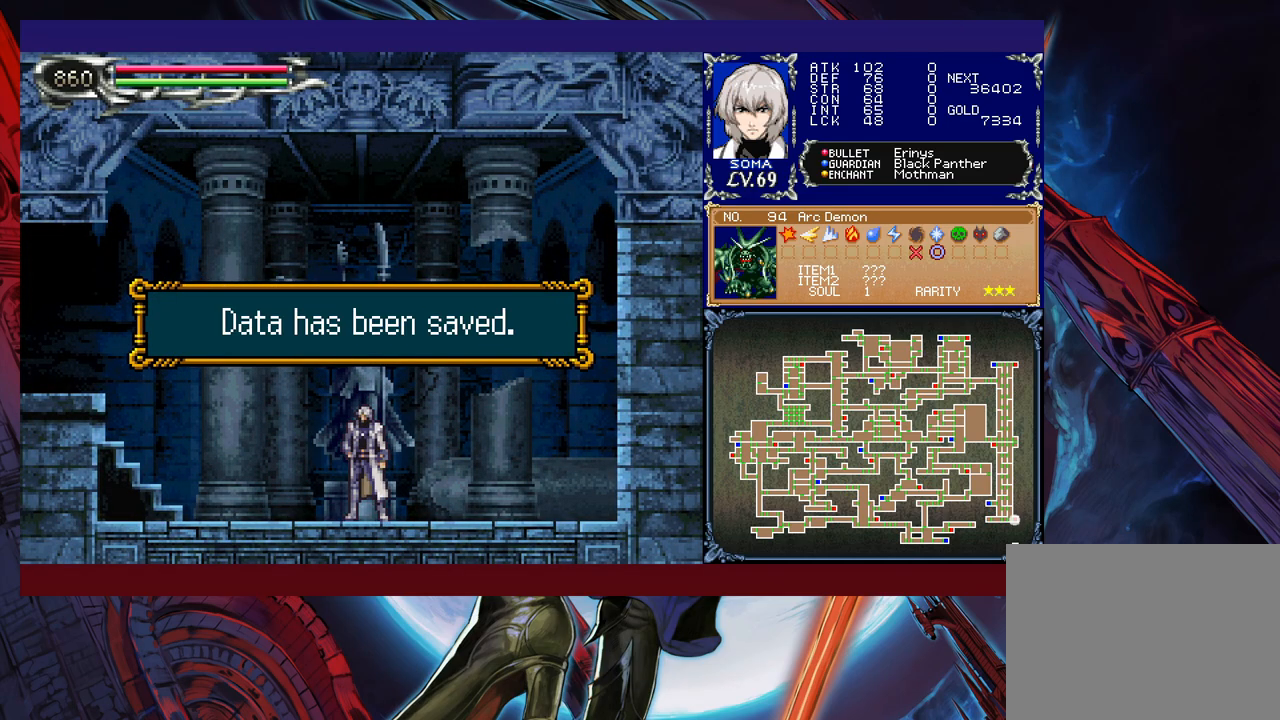
{"buttons": ["R1"], "left_stick": "left", "events": [[50, "A", "down"], [117, "R1", "down"], [167, "A", "up"], [167, "B", "down"], [400, "B", "up"]]}
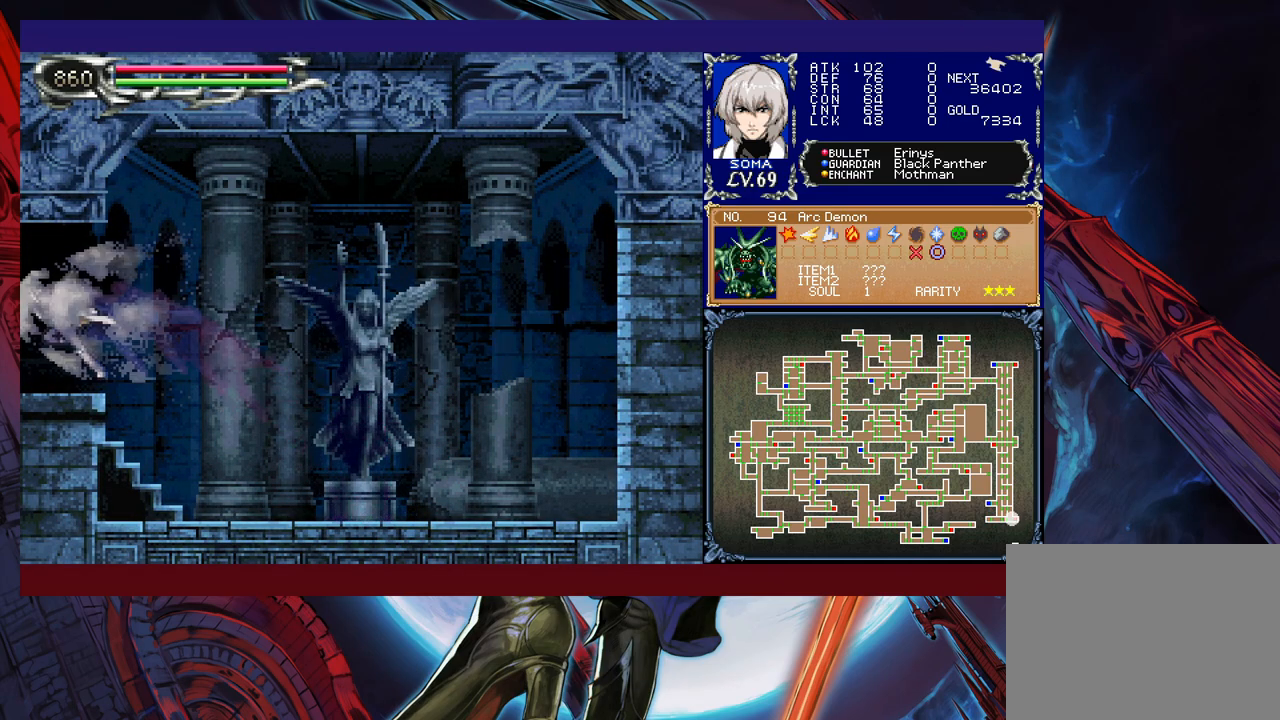
{"buttons": ["B"], "left_stick": "left", "events": [[117, "R1", "up"], [300, "B", "down"]]}
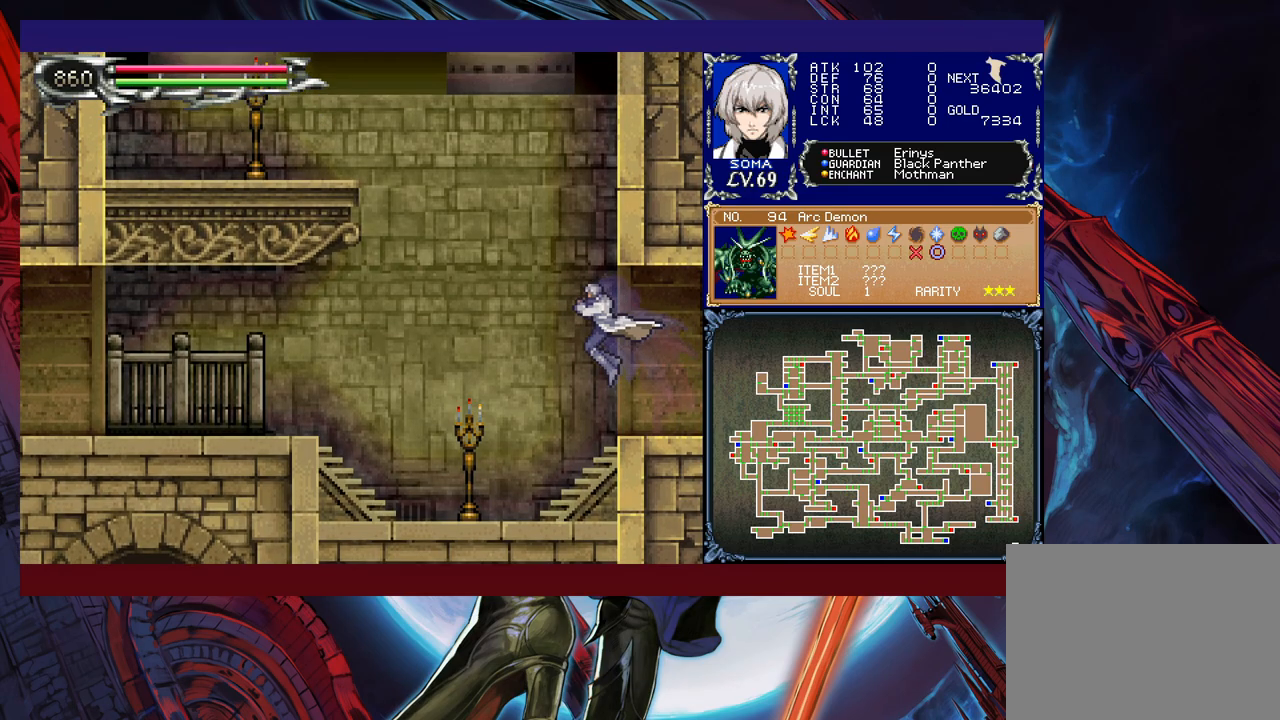
{"buttons": [], "left_stick": "left", "events": [[67, "B", "up"], [167, "B", "down"], [217, "R1", "down"], [317, "B", "up"], [317, "R1", "up"]]}